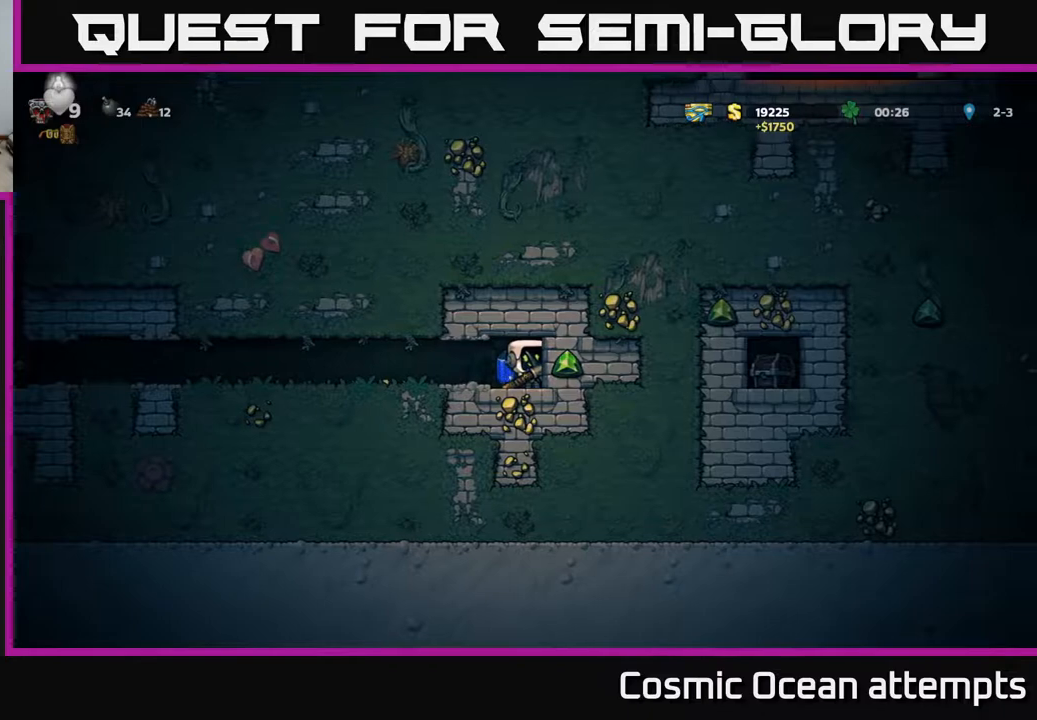
Gameplay with a controller (Xbox layout); each line is a JSON object with the inputs held at the frame after it. "events" lists button and stick changes between this image and that frame as [ms after this image, input, new state], when the widget could be followed in between.
{"buttons": [], "left_stick": "center", "right_stick": "center", "events": [[133, "X", "down"], [333, "X", "up"]]}
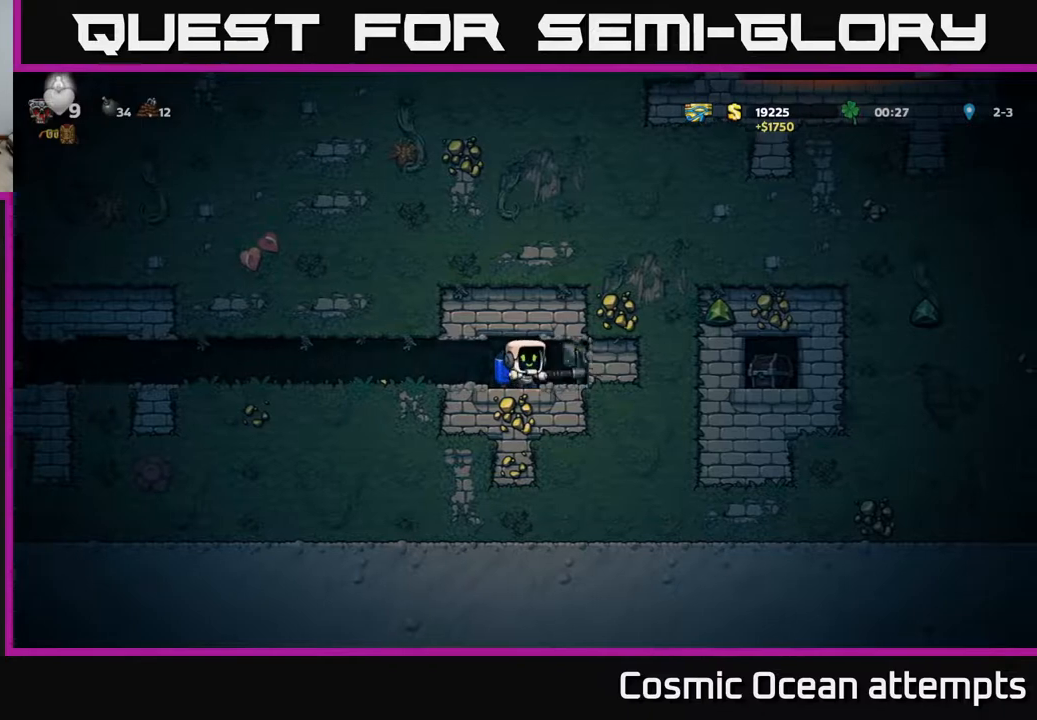
{"buttons": [], "left_stick": "center", "right_stick": "center", "events": [[133, "DPAD_RIGHT", "down"], [250, "X", "down"], [333, "DPAD_RIGHT", "up"], [433, "X", "up"]]}
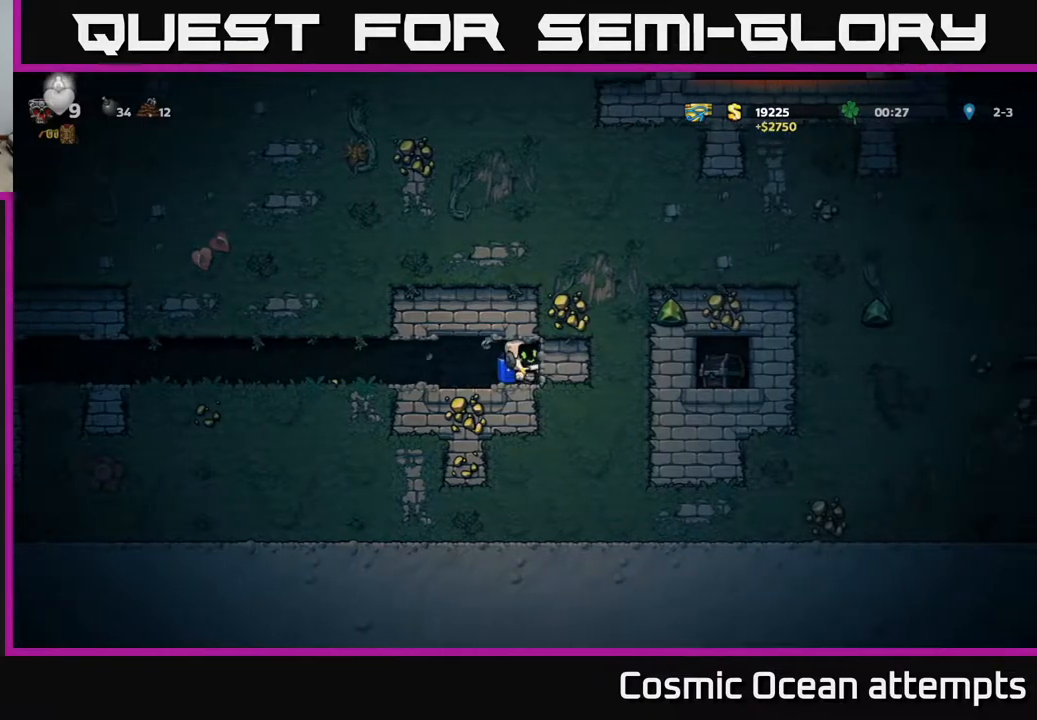
{"buttons": ["X"], "left_stick": "center", "right_stick": "center", "events": [[267, "DPAD_RIGHT", "down"], [433, "X", "down"], [467, "DPAD_RIGHT", "up"]]}
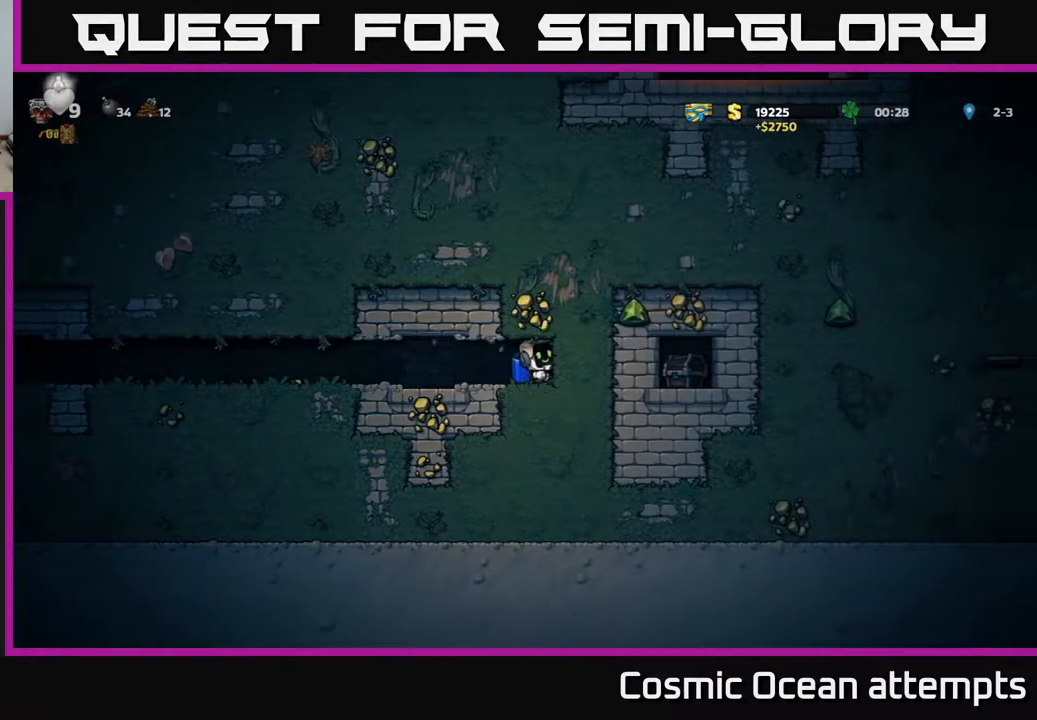
{"buttons": ["X", "DPAD_RIGHT"], "left_stick": "center", "right_stick": "center", "events": [[67, "X", "up"], [300, "DPAD_RIGHT", "down"], [400, "X", "down"]]}
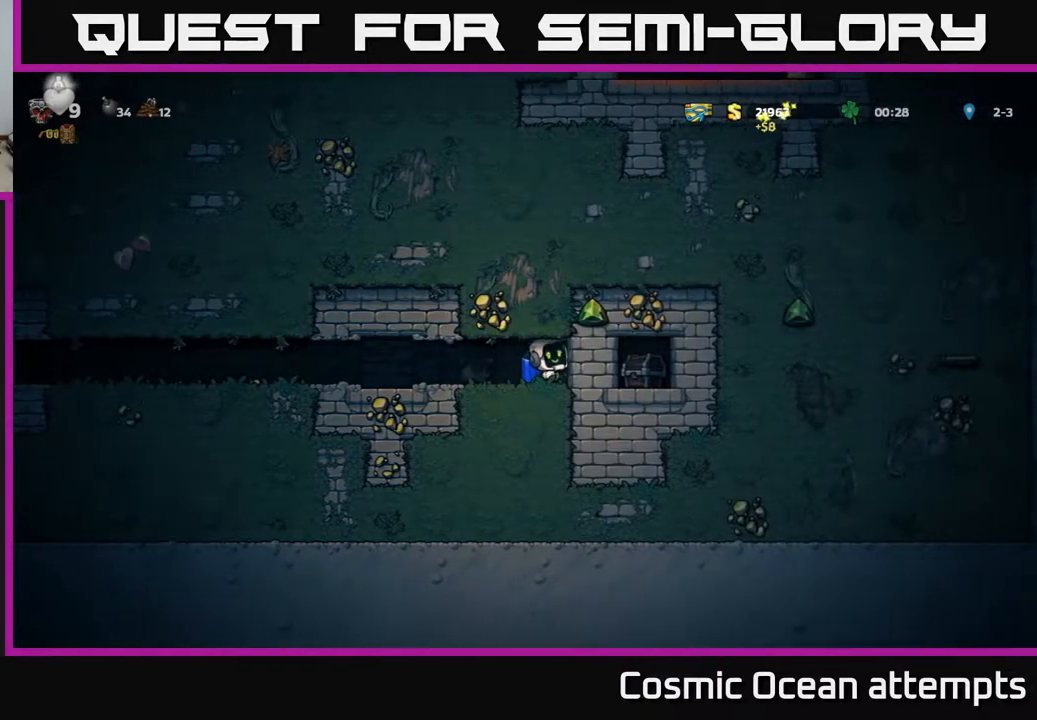
{"buttons": ["X", "DPAD_DOWN"], "left_stick": "center", "right_stick": "center", "events": [[50, "DPAD_RIGHT", "up"], [50, "X", "up"], [117, "DPAD_LEFT", "down"], [317, "DPAD_LEFT", "up"], [367, "DPAD_DOWN", "down"], [433, "X", "down"]]}
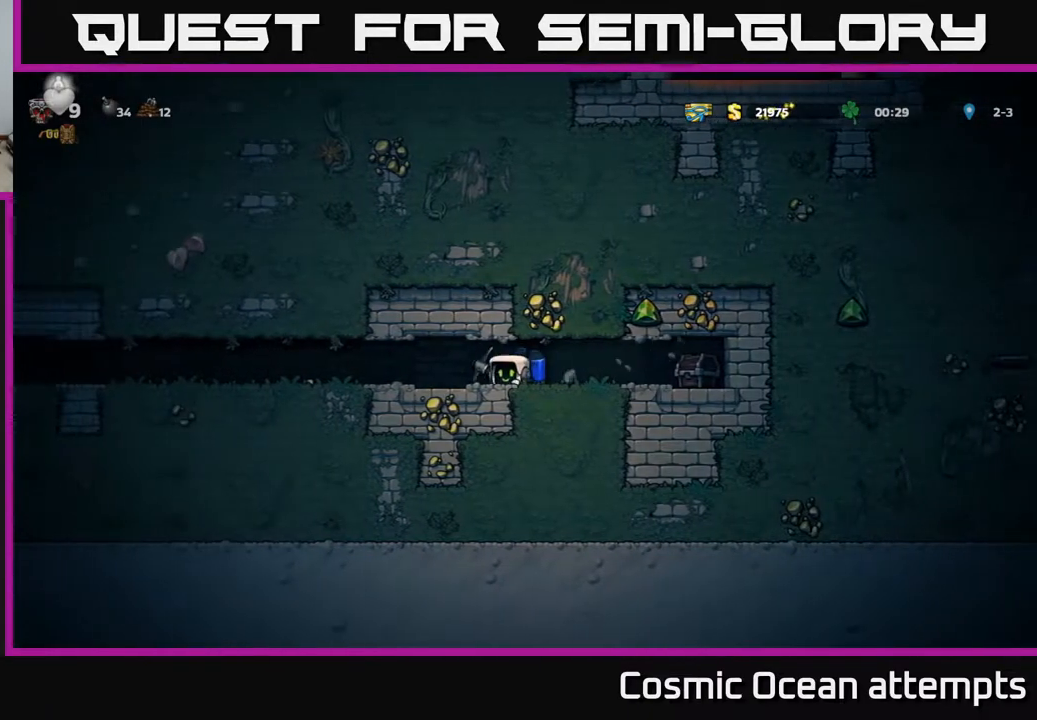
{"buttons": [], "left_stick": "center", "right_stick": "center", "events": [[33, "DPAD_DOWN", "up"], [50, "DPAD_RIGHT", "down"], [67, "X", "up"], [233, "X", "down"], [333, "DPAD_RIGHT", "up"], [350, "X", "up"]]}
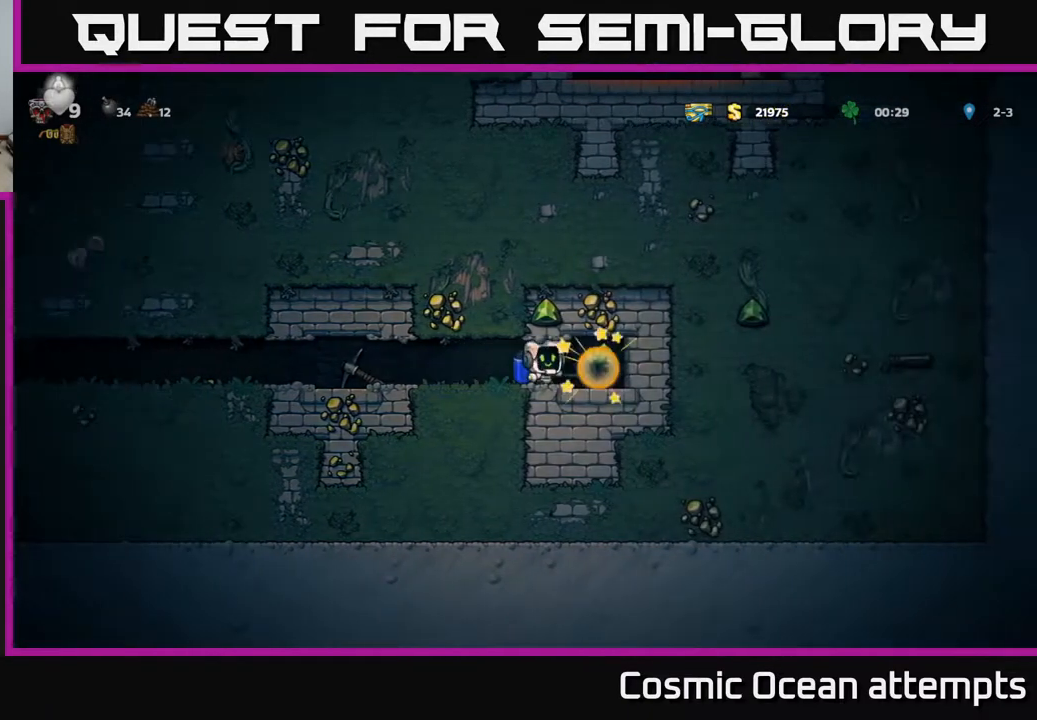
{"buttons": [], "left_stick": "center", "right_stick": "center", "events": [[150, "DPAD_RIGHT", "down"], [483, "DPAD_RIGHT", "up"]]}
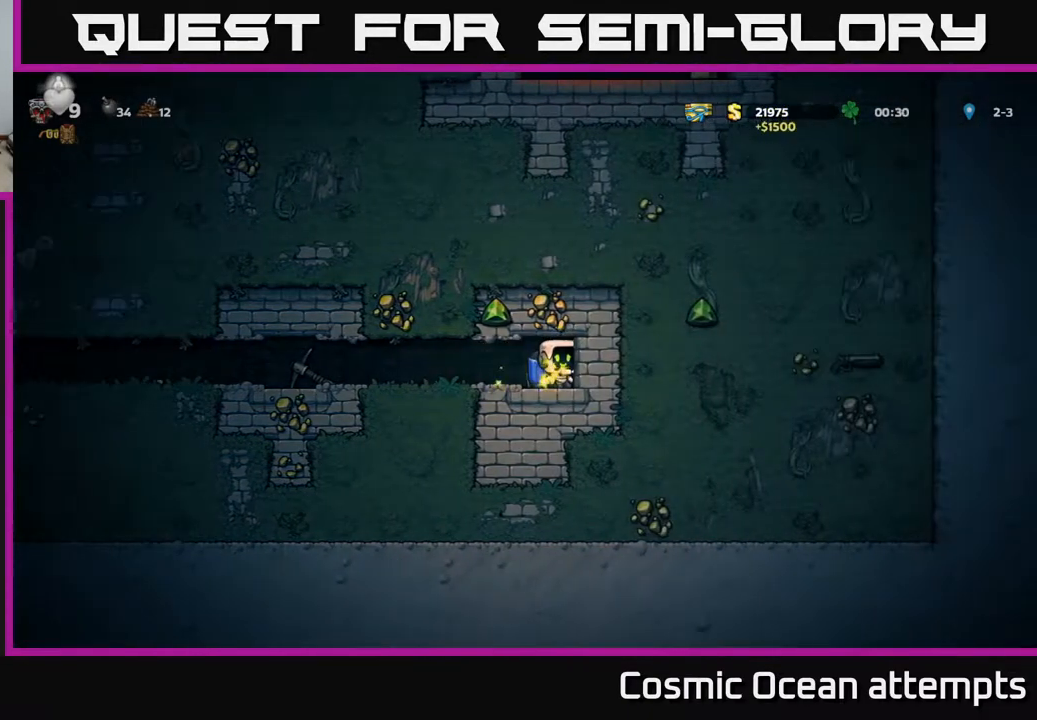
{"buttons": ["DPAD_LEFT"], "left_stick": "center", "right_stick": "center", "events": [[33, "DPAD_LEFT", "down"]]}
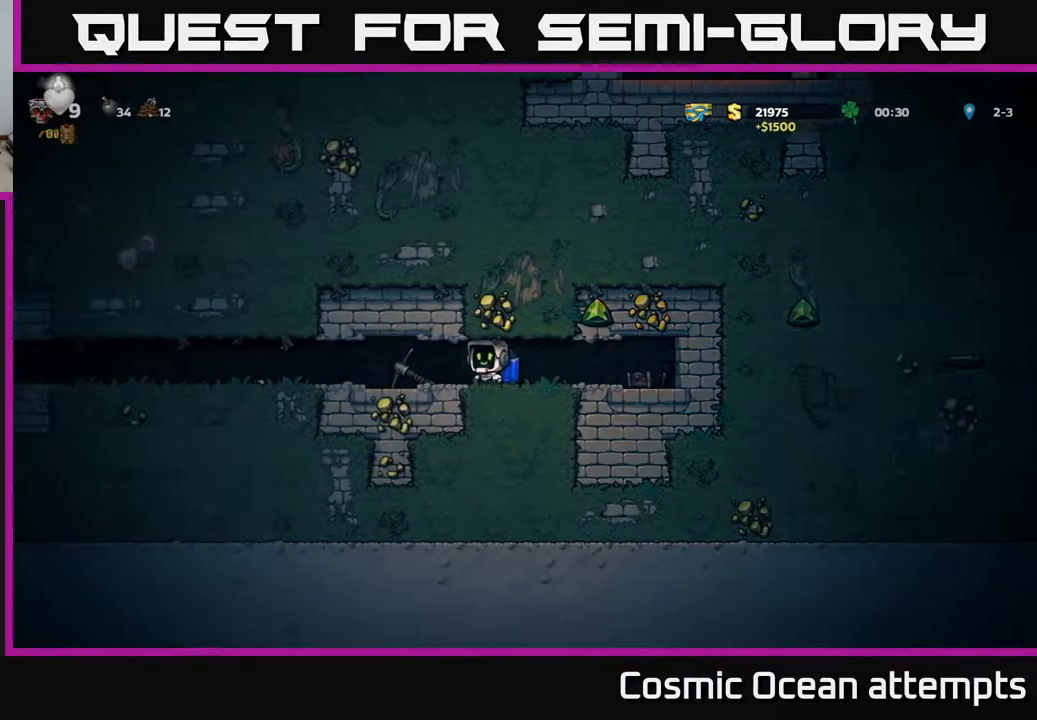
{"buttons": ["DPAD_RIGHT"], "left_stick": "center", "right_stick": "center", "events": [[83, "DPAD_DOWN", "down"], [100, "DPAD_LEFT", "up"], [133, "X", "down"], [267, "DPAD_DOWN", "up"], [317, "X", "up"], [383, "DPAD_RIGHT", "down"]]}
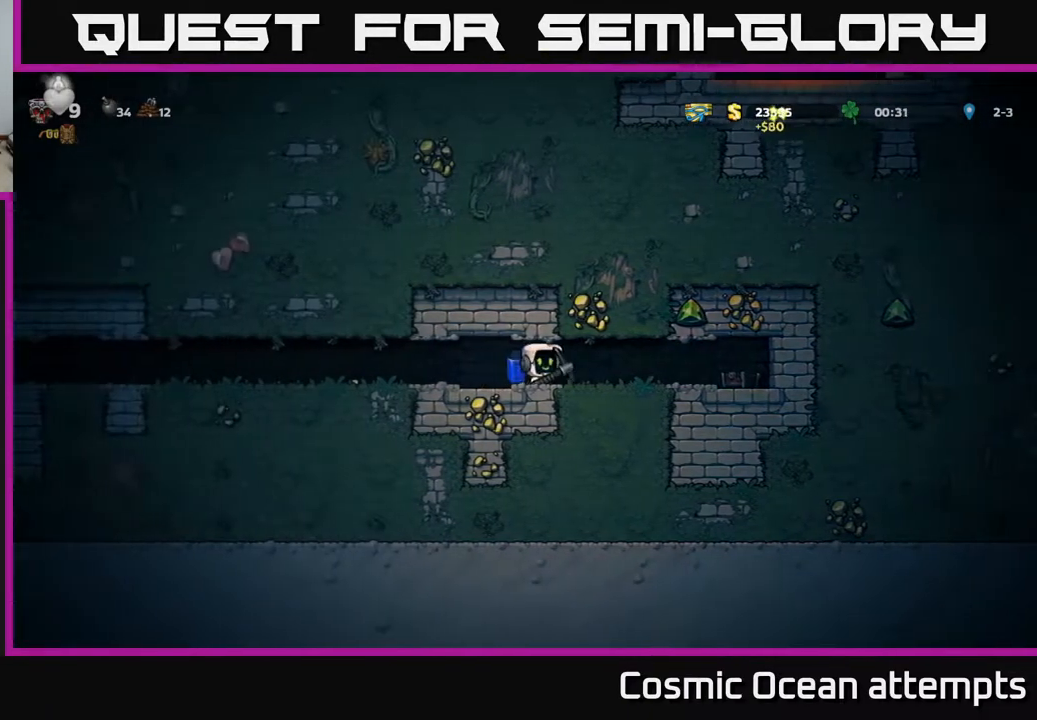
{"buttons": ["X"], "left_stick": "center", "right_stick": "center", "events": [[367, "X", "down"], [483, "DPAD_RIGHT", "up"]]}
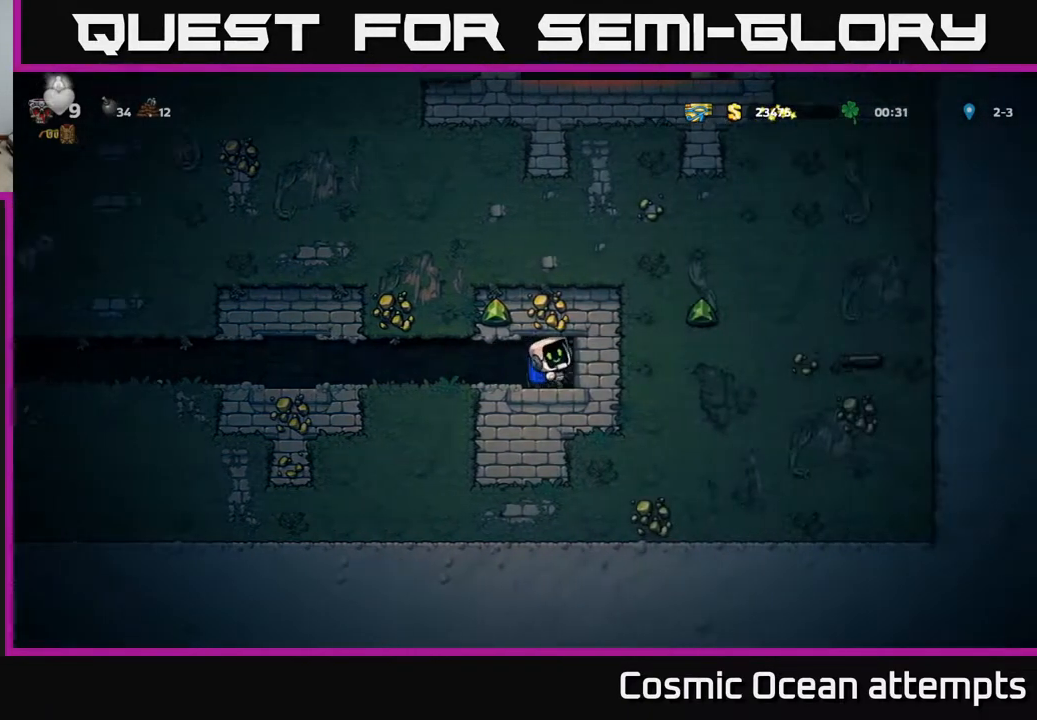
{"buttons": ["DPAD_RIGHT"], "left_stick": "center", "right_stick": "center", "events": [[50, "X", "up"], [200, "DPAD_RIGHT", "down"], [333, "X", "down"], [483, "X", "up"]]}
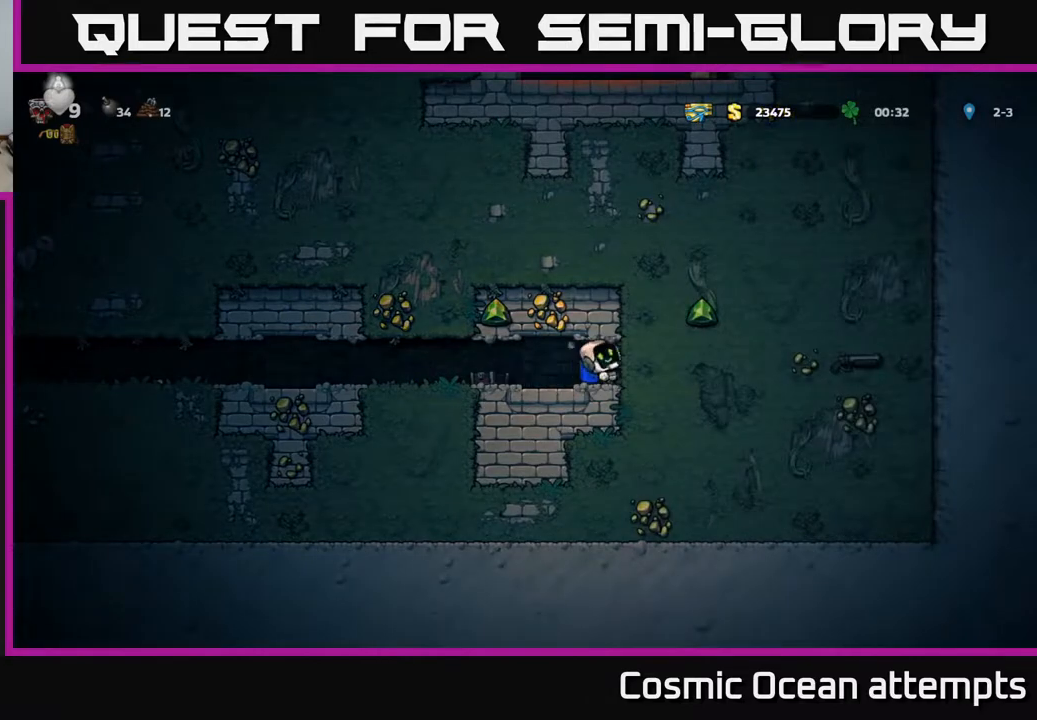
{"buttons": ["DPAD_RIGHT"], "left_stick": "center", "right_stick": "center", "events": [[200, "X", "down"], [383, "X", "up"]]}
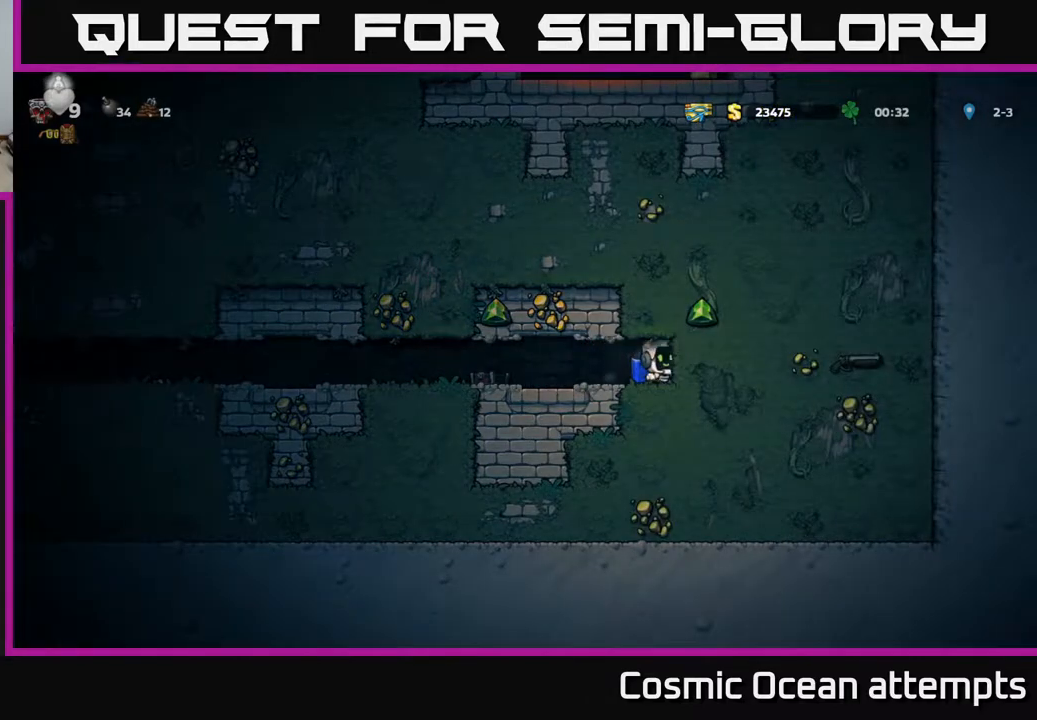
{"buttons": ["X", "DPAD_RIGHT"], "left_stick": "center", "right_stick": "center", "events": [[83, "X", "down"], [283, "X", "up"], [500, "X", "down"]]}
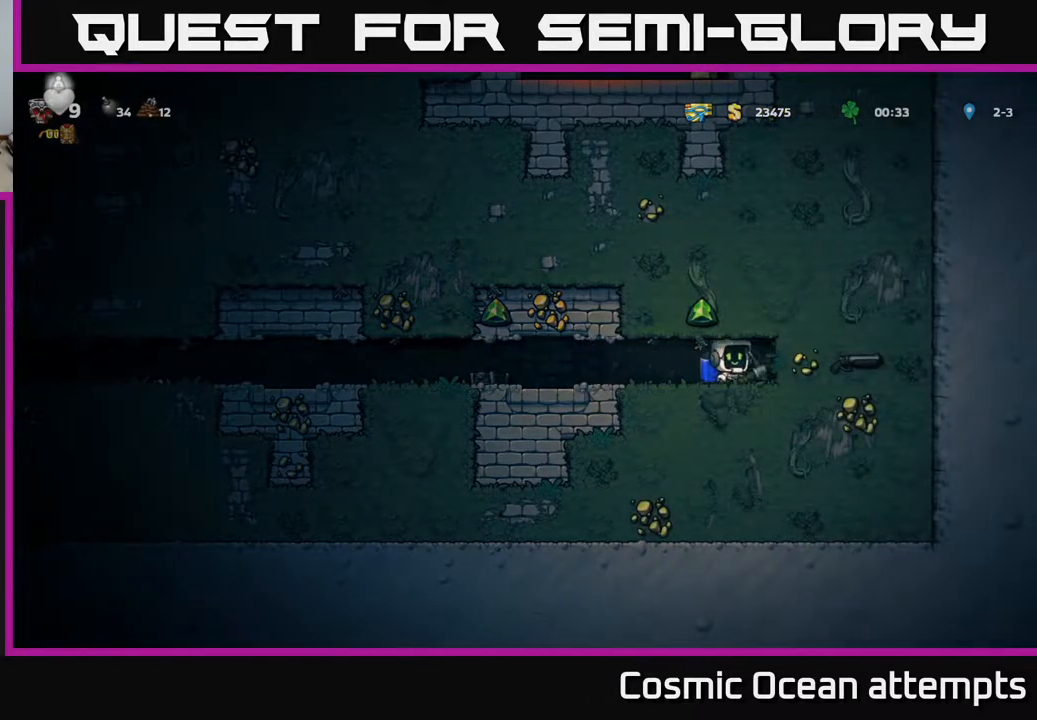
{"buttons": ["X", "DPAD_RIGHT"], "left_stick": "center", "right_stick": "center", "events": [[183, "X", "up"], [383, "X", "down"]]}
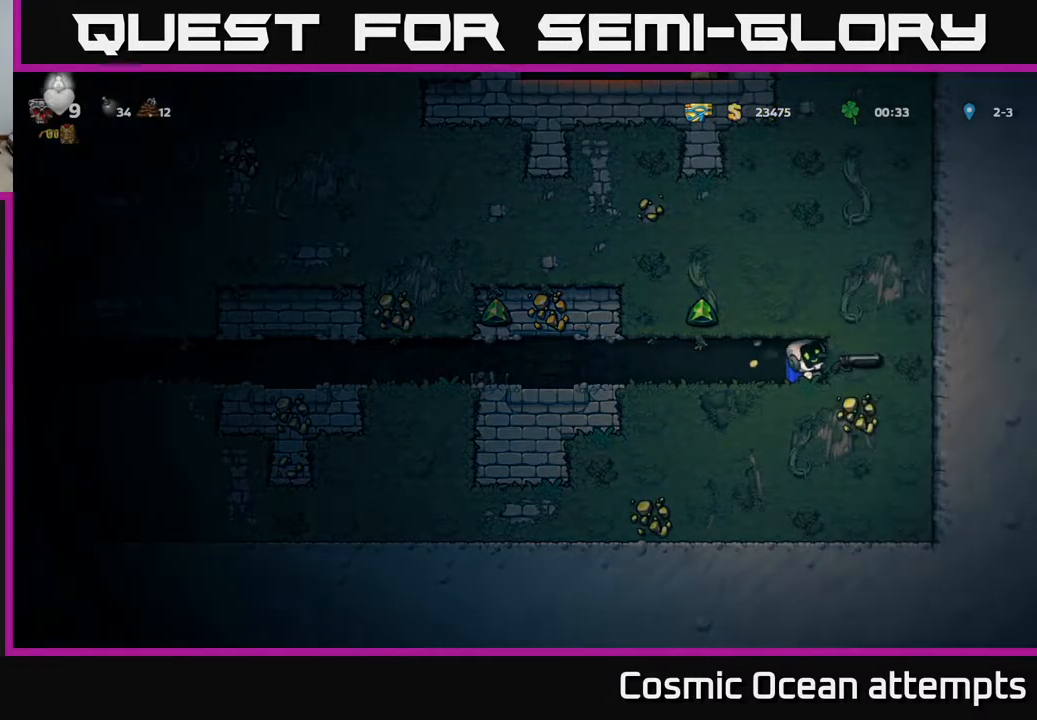
{"buttons": [], "left_stick": "center", "right_stick": "center", "events": [[67, "X", "up"], [117, "DPAD_RIGHT", "up"], [233, "DPAD_LEFT", "down"], [500, "DPAD_LEFT", "up"]]}
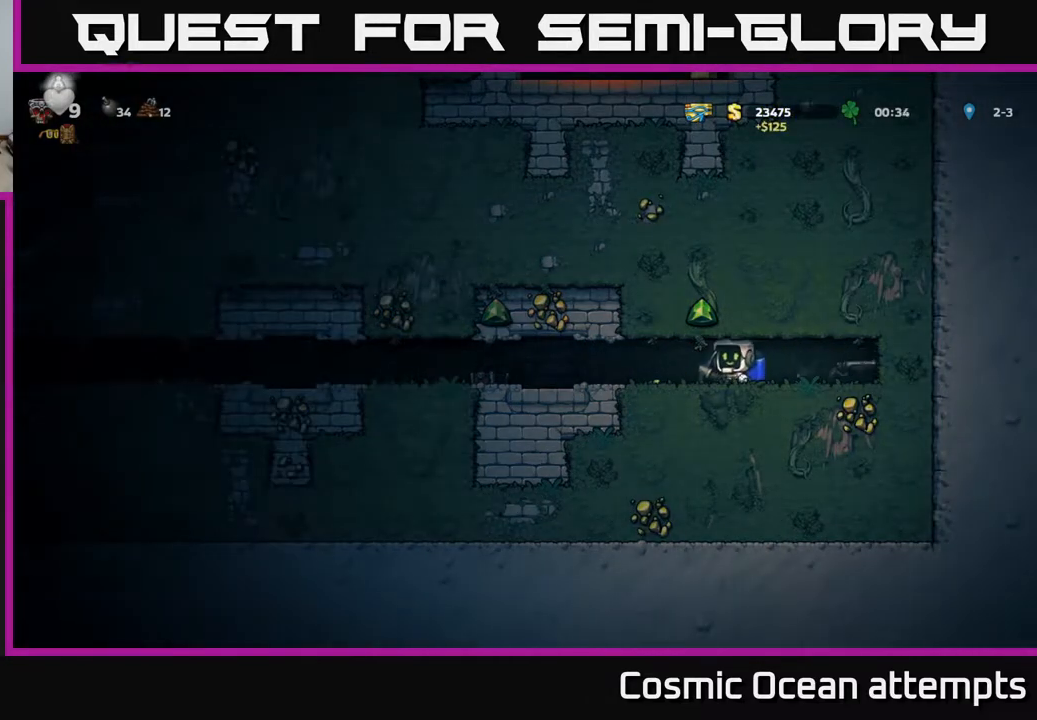
{"buttons": [], "left_stick": "center", "right_stick": "center", "events": [[100, "DPAD_RIGHT", "down"], [267, "X", "down"], [333, "DPAD_RIGHT", "up"], [417, "X", "up"]]}
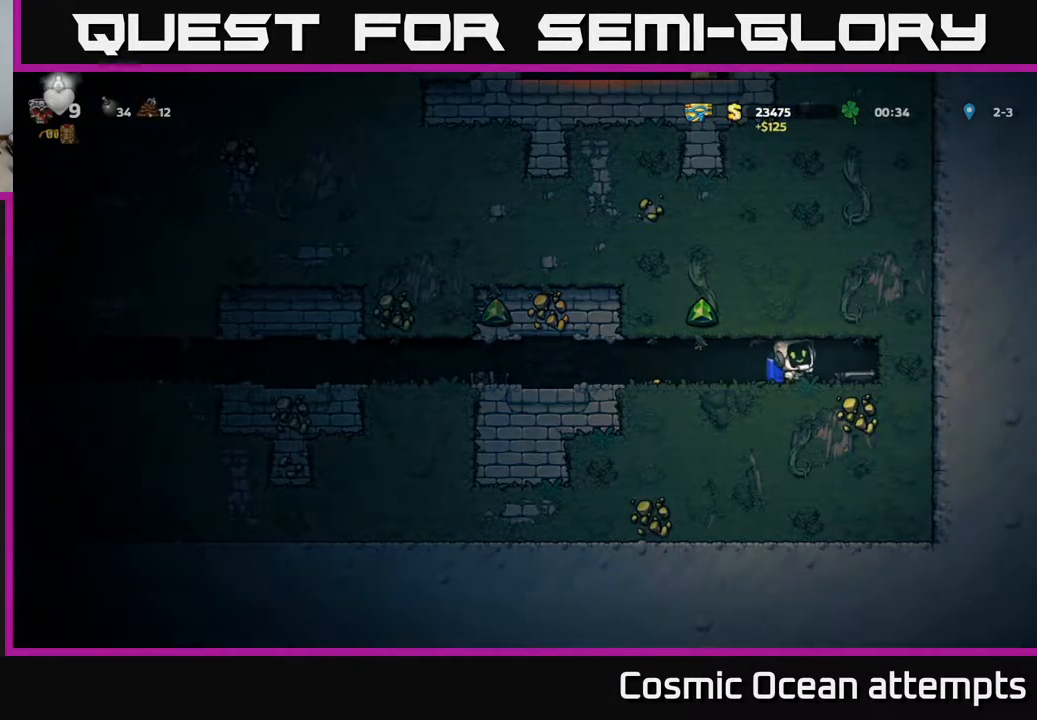
{"buttons": ["DPAD_RIGHT"], "left_stick": "center", "right_stick": "center", "events": [[450, "DPAD_RIGHT", "down"]]}
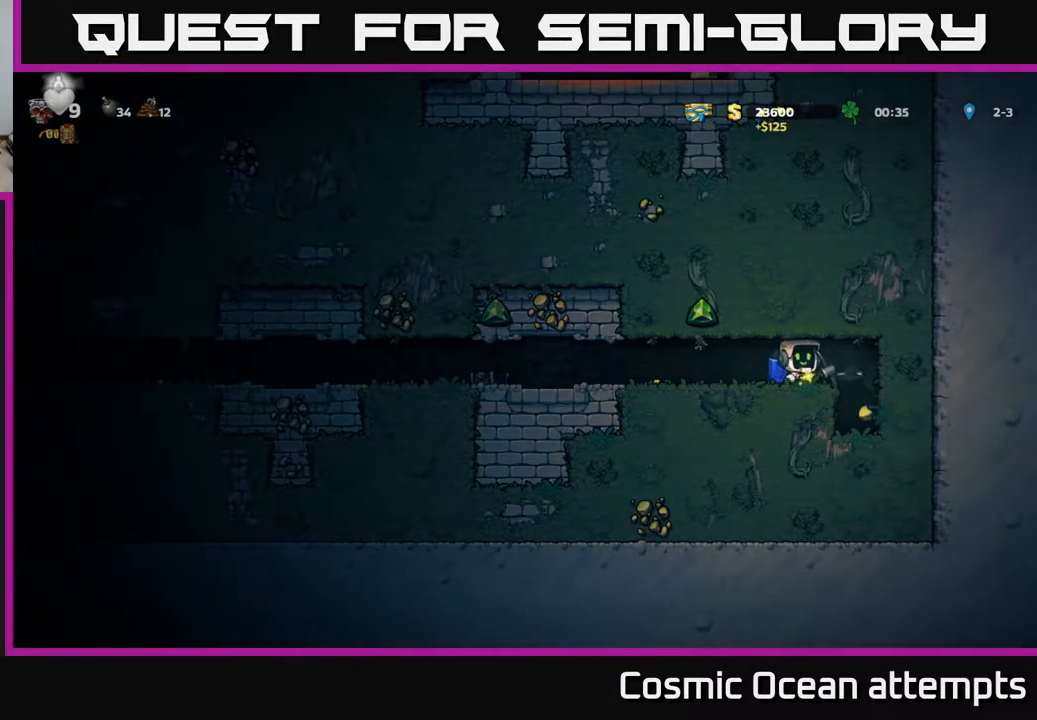
{"buttons": [], "left_stick": "center", "right_stick": "center", "events": [[167, "DPAD_RIGHT", "up"]]}
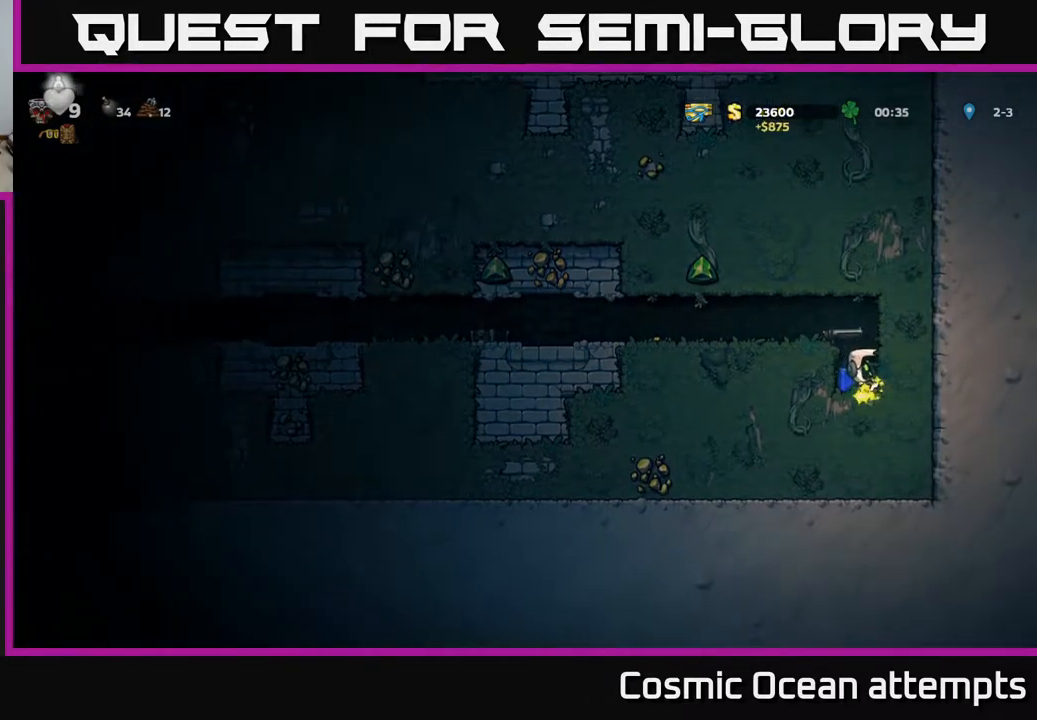
{"buttons": ["DPAD_LEFT"], "left_stick": "center", "right_stick": "center", "events": [[17, "A", "down"], [17, "DPAD_LEFT", "down"], [167, "A", "up"]]}
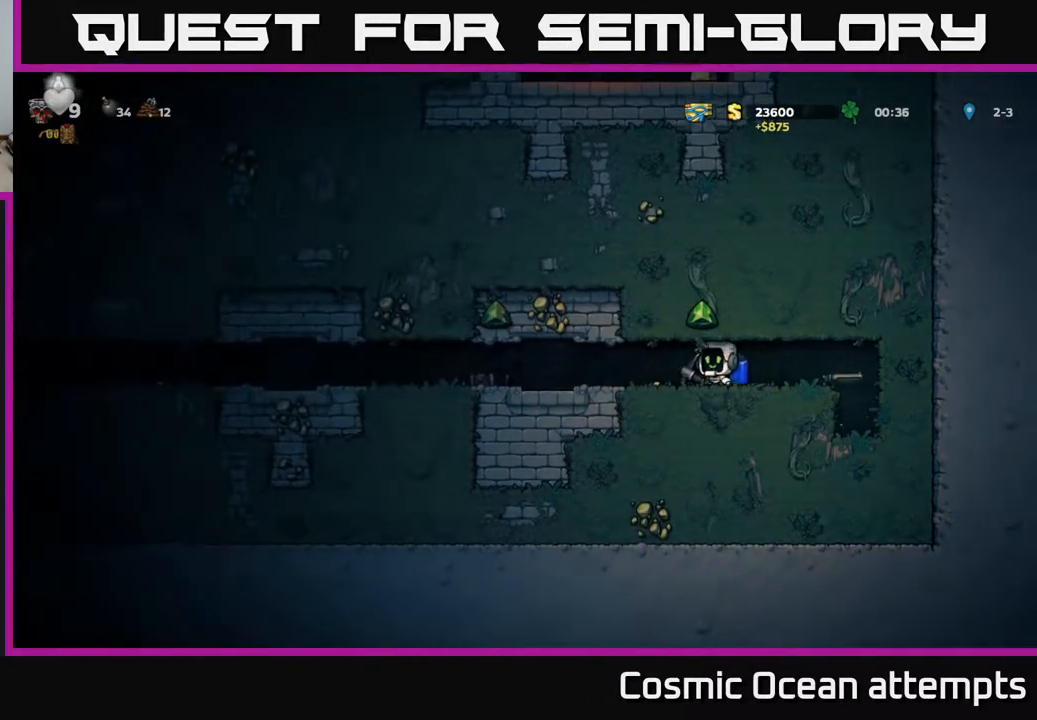
{"buttons": ["DPAD_LEFT"], "left_stick": "center", "right_stick": "center", "events": []}
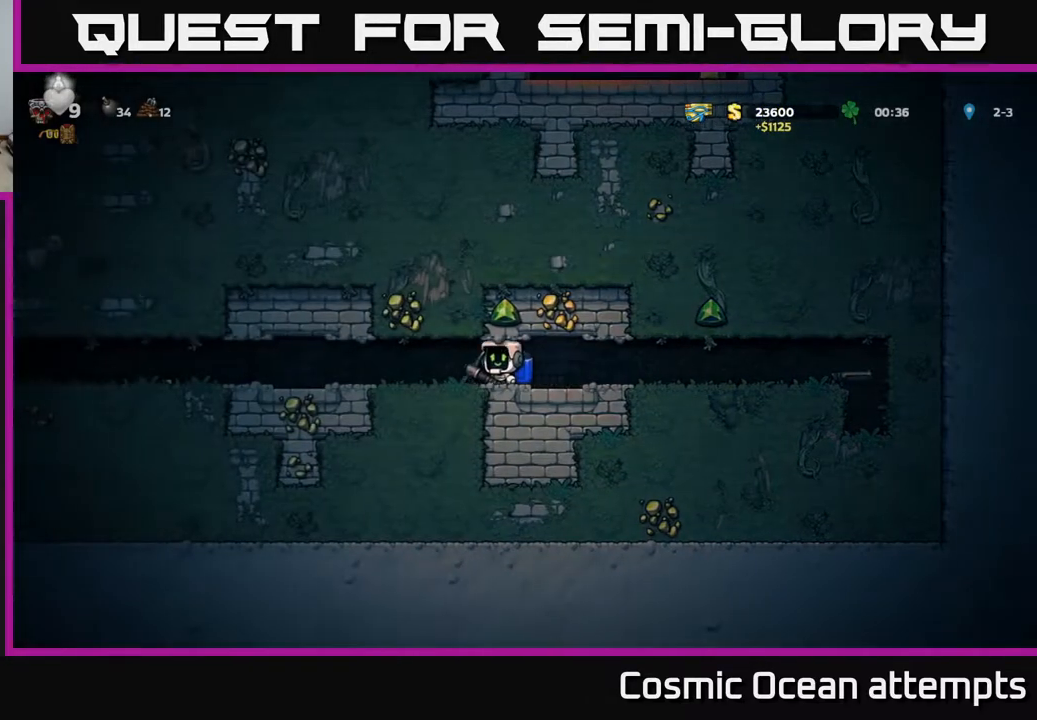
{"buttons": ["DPAD_LEFT"], "left_stick": "center", "right_stick": "center", "events": []}
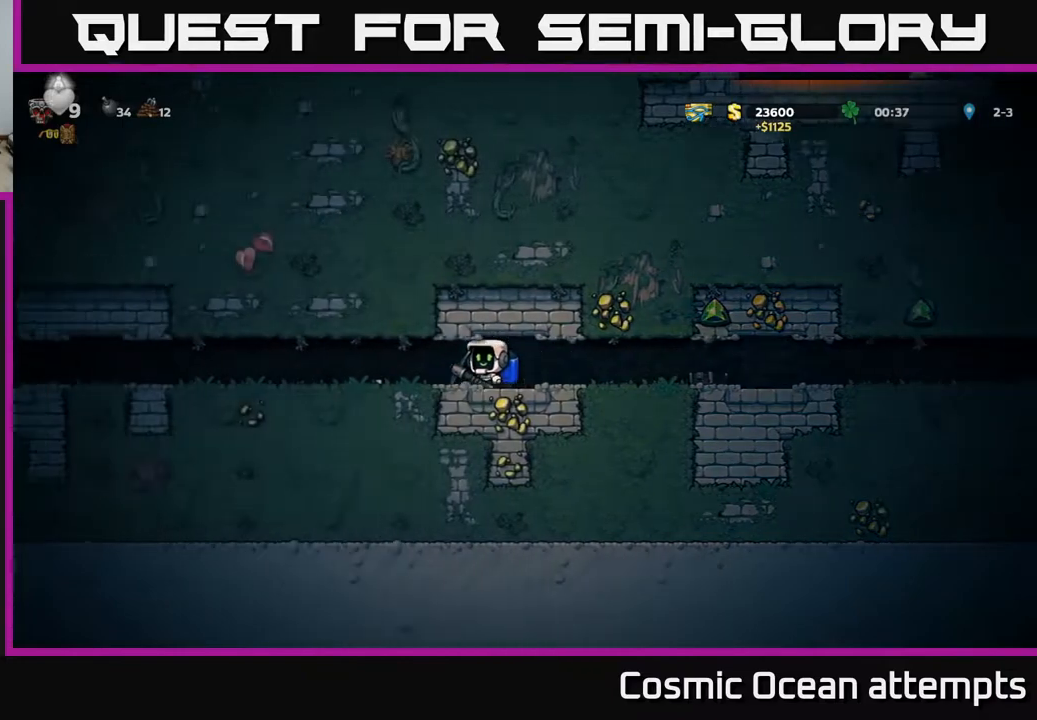
{"buttons": ["DPAD_LEFT"], "left_stick": "center", "right_stick": "center", "events": []}
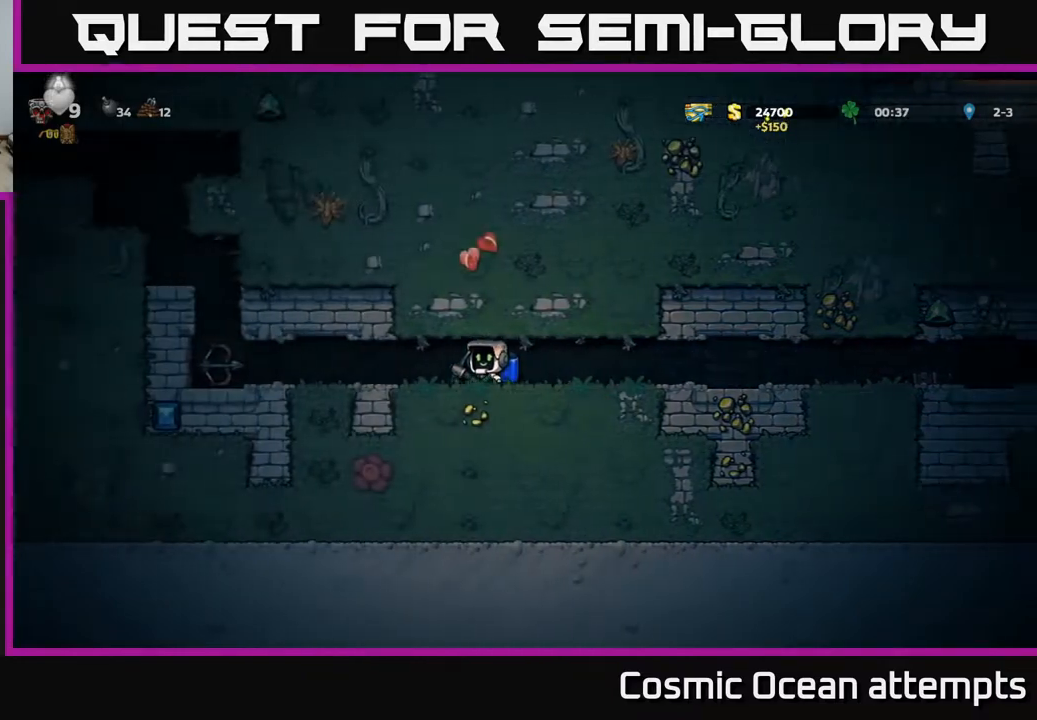
{"buttons": ["X", "DPAD_LEFT"], "left_stick": "center", "right_stick": "center", "events": [[450, "X", "down"]]}
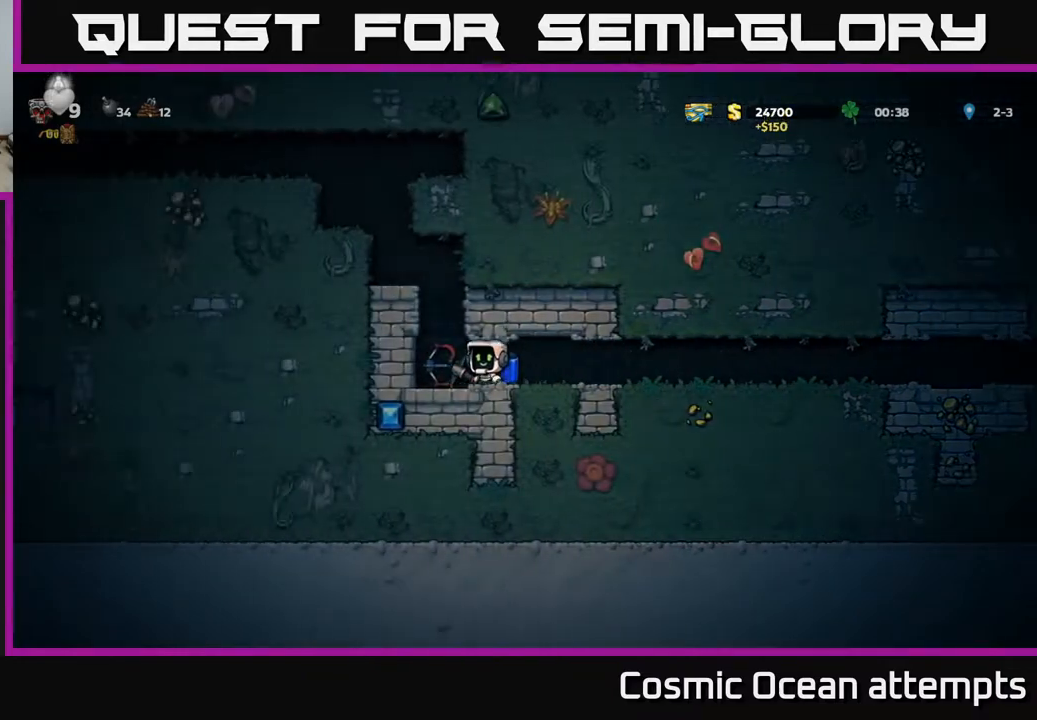
{"buttons": ["X"], "left_stick": "center", "right_stick": "center", "events": [[17, "DPAD_LEFT", "up"], [133, "X", "up"], [400, "X", "down"]]}
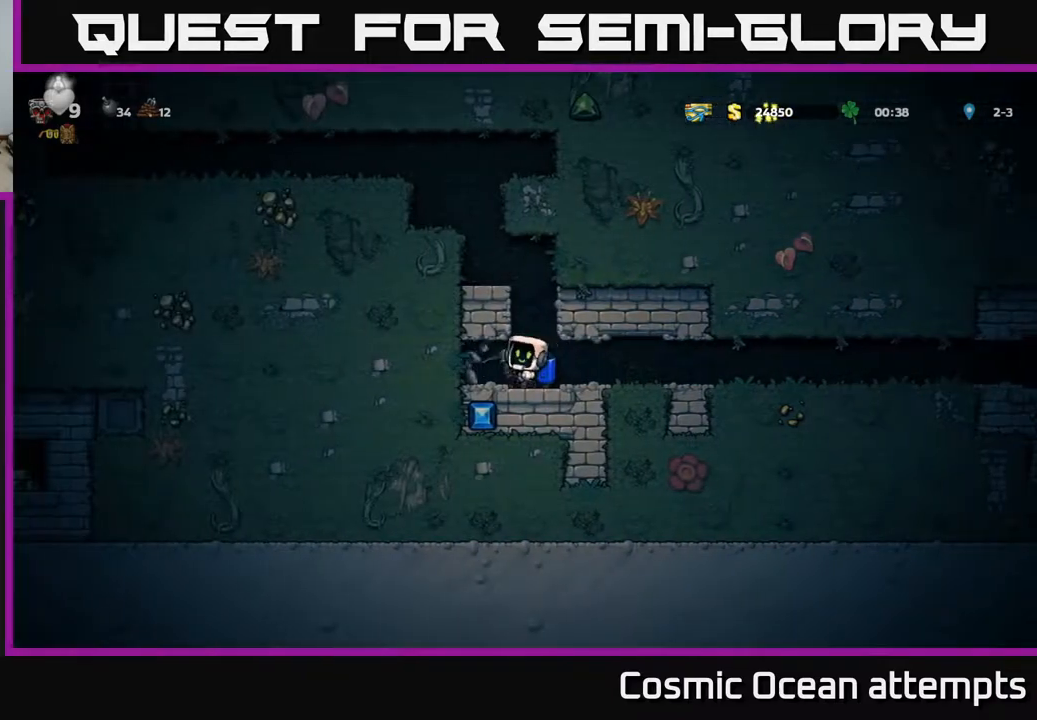
{"buttons": ["DPAD_LEFT"], "left_stick": "center", "right_stick": "center", "events": [[83, "X", "up"], [350, "DPAD_LEFT", "down"]]}
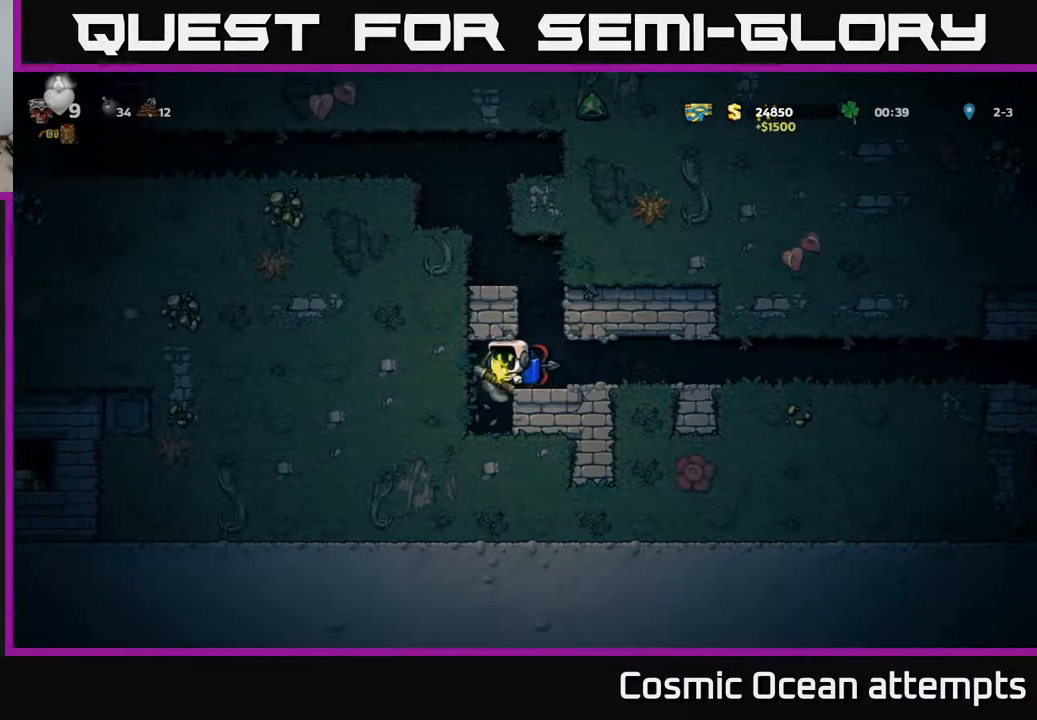
{"buttons": ["X", "DPAD_LEFT"], "left_stick": "center", "right_stick": "center", "events": [[33, "DPAD_LEFT", "up"], [350, "DPAD_LEFT", "down"], [383, "X", "down"]]}
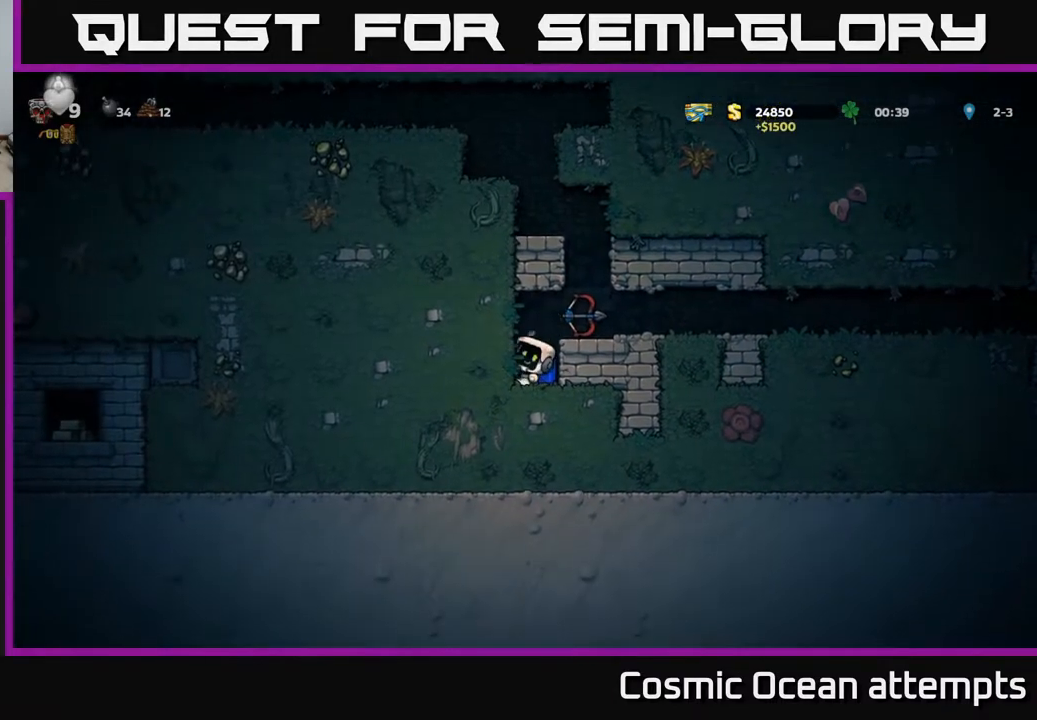
{"buttons": ["DPAD_LEFT"], "left_stick": "center", "right_stick": "center", "events": [[50, "X", "up"], [283, "X", "down"], [450, "X", "up"]]}
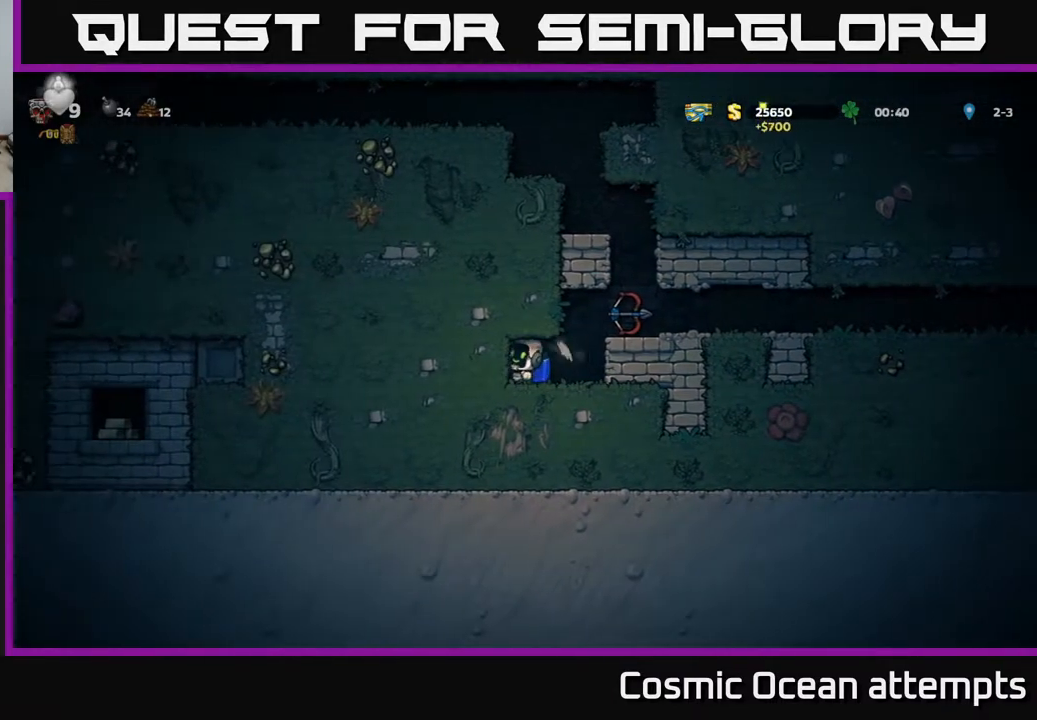
{"buttons": ["X", "DPAD_LEFT"], "left_stick": "center", "right_stick": "center", "events": [[133, "X", "down"], [300, "X", "up"], [483, "X", "down"]]}